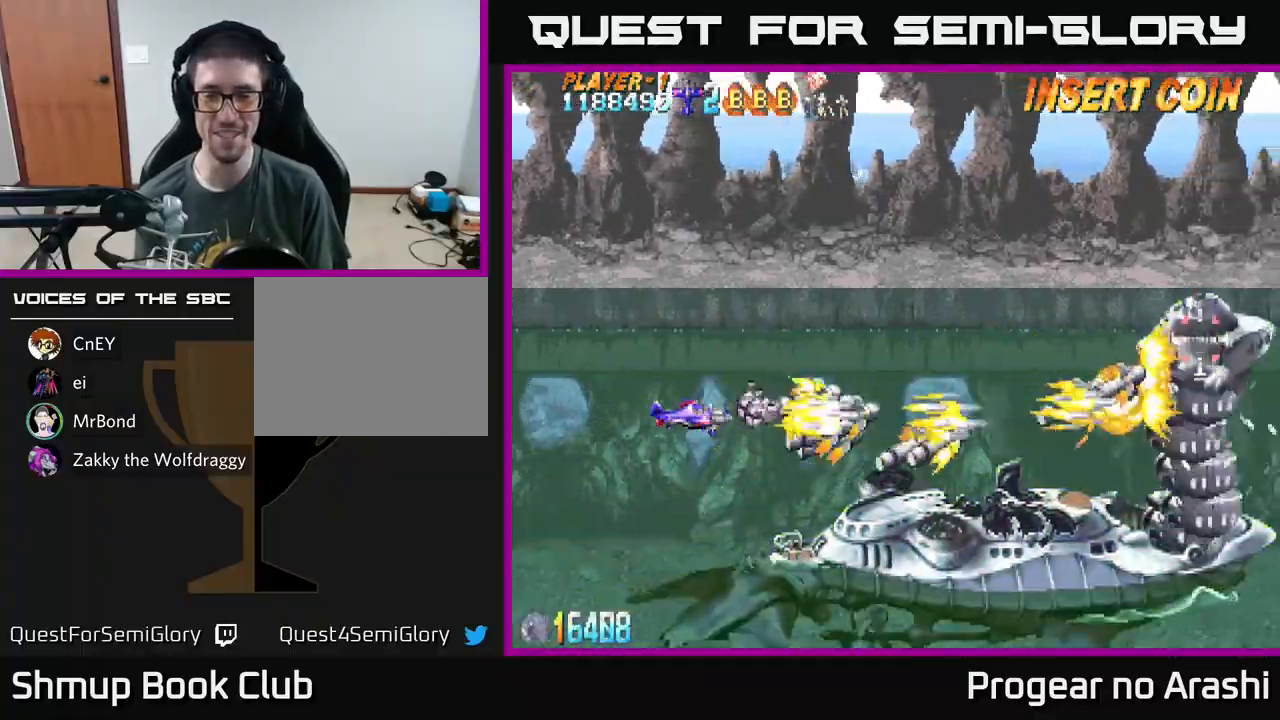
Gameplay with a controller (Xbox layout); each line is a JSON object with the inputs held at the frame after it. "events" lists button and stick changes between this image and that frame as [ms after this image, input, new state], when the widget could be followed in between. Not read: right_stick.
{"buttons": ["A", "DPAD_UP"], "left_stick": "center", "events": [[67, "DPAD_UP", "down"]]}
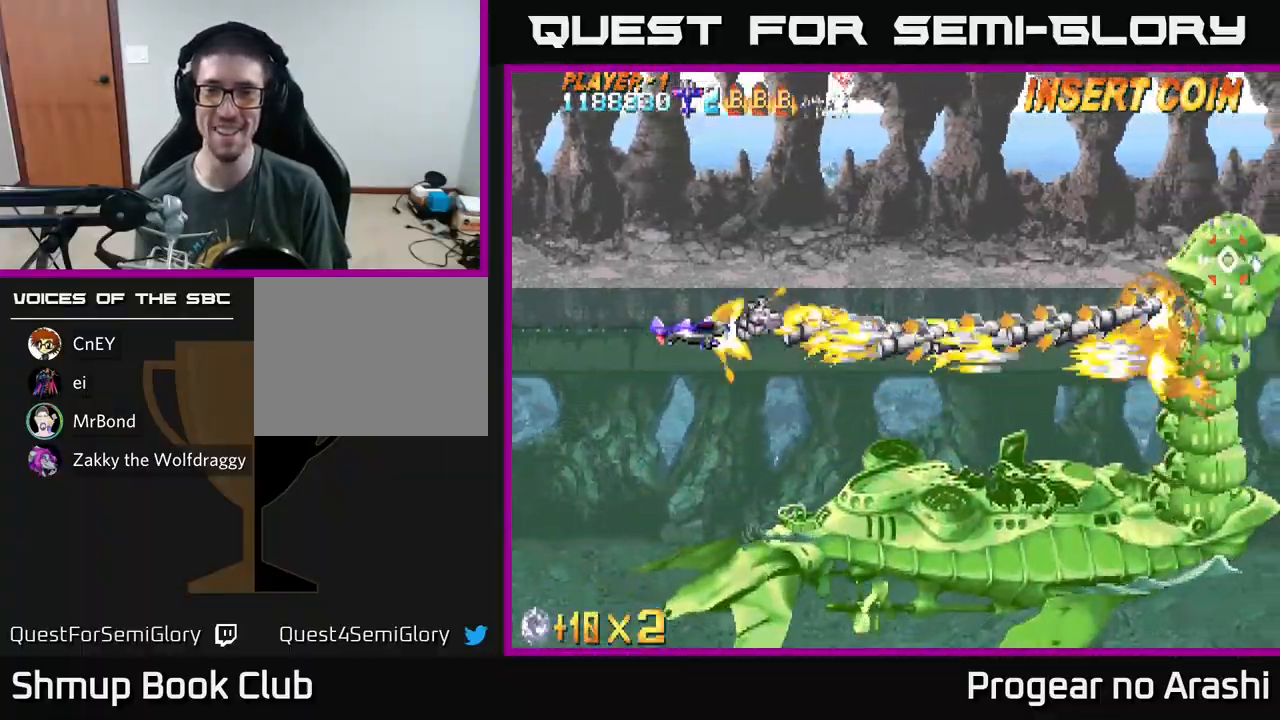
{"buttons": ["A", "DPAD_UP"], "left_stick": "center", "events": []}
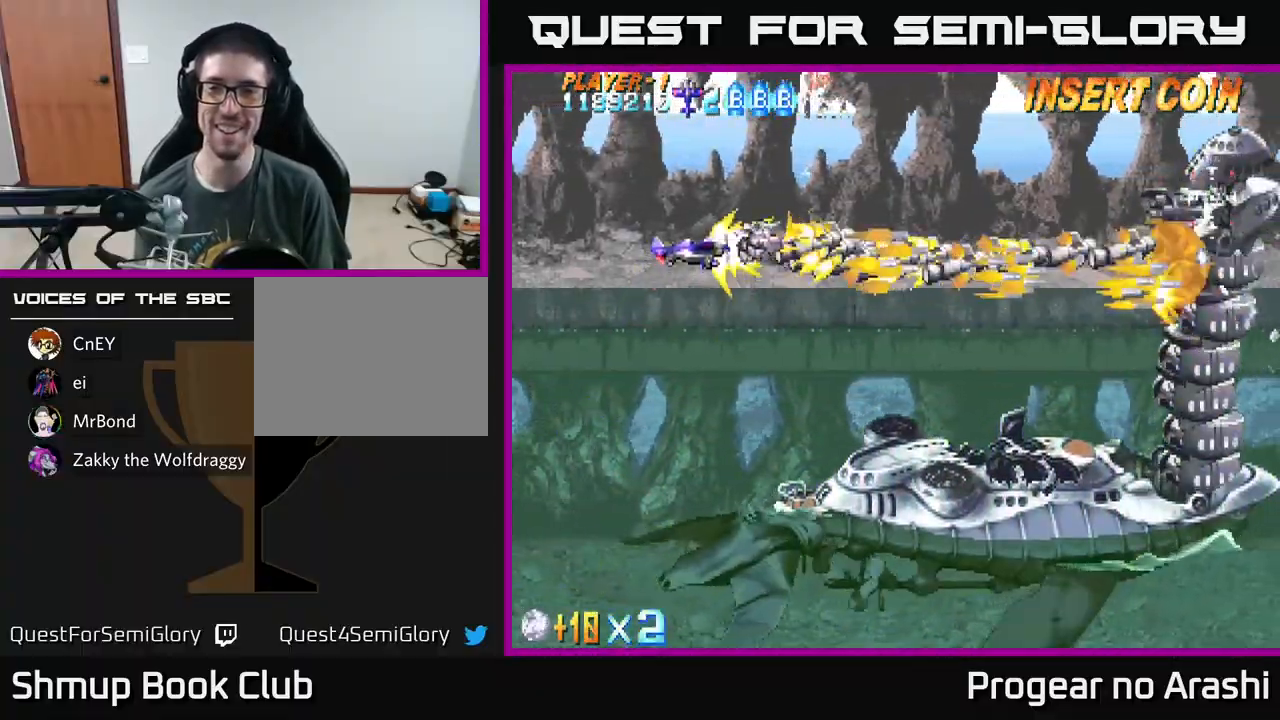
{"buttons": ["A", "DPAD_LEFT"], "left_stick": "center", "events": [[133, "DPAD_LEFT", "down"], [250, "DPAD_UP", "up"]]}
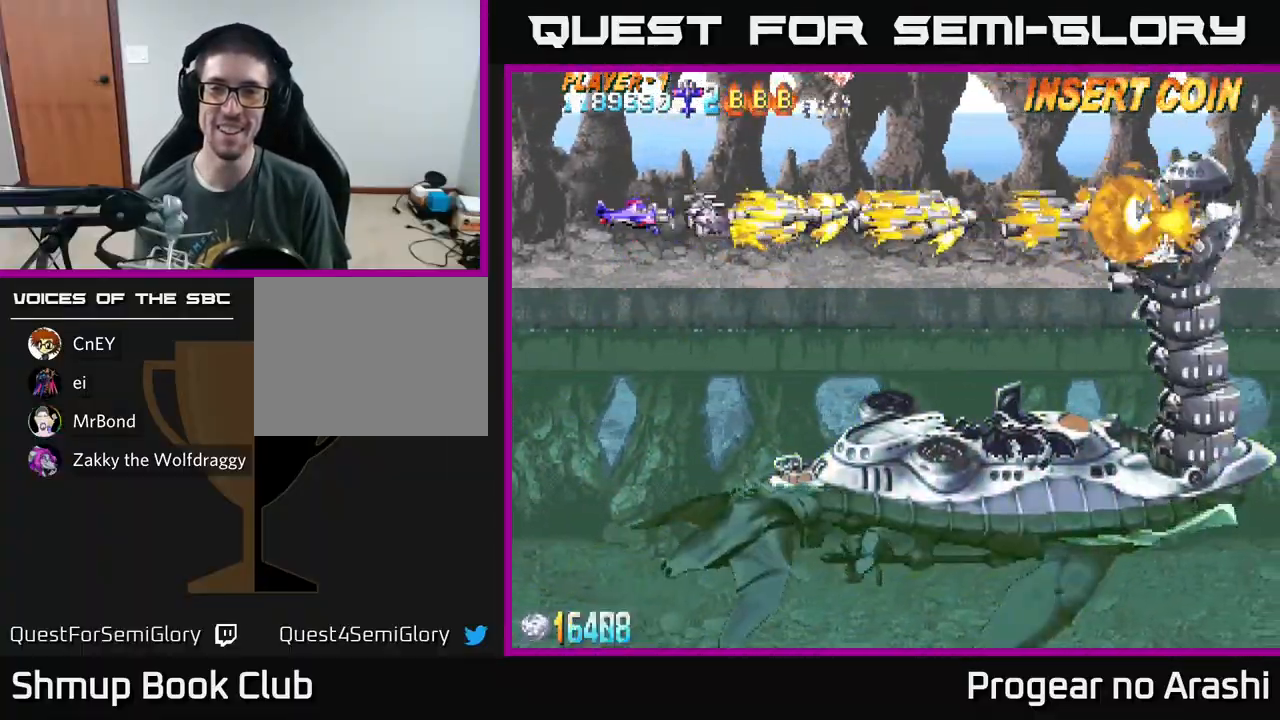
{"buttons": ["A", "DPAD_DOWN", "DPAD_LEFT"], "left_stick": "center", "events": [[150, "DPAD_DOWN", "down"], [200, "DPAD_LEFT", "up"], [367, "DPAD_LEFT", "down"]]}
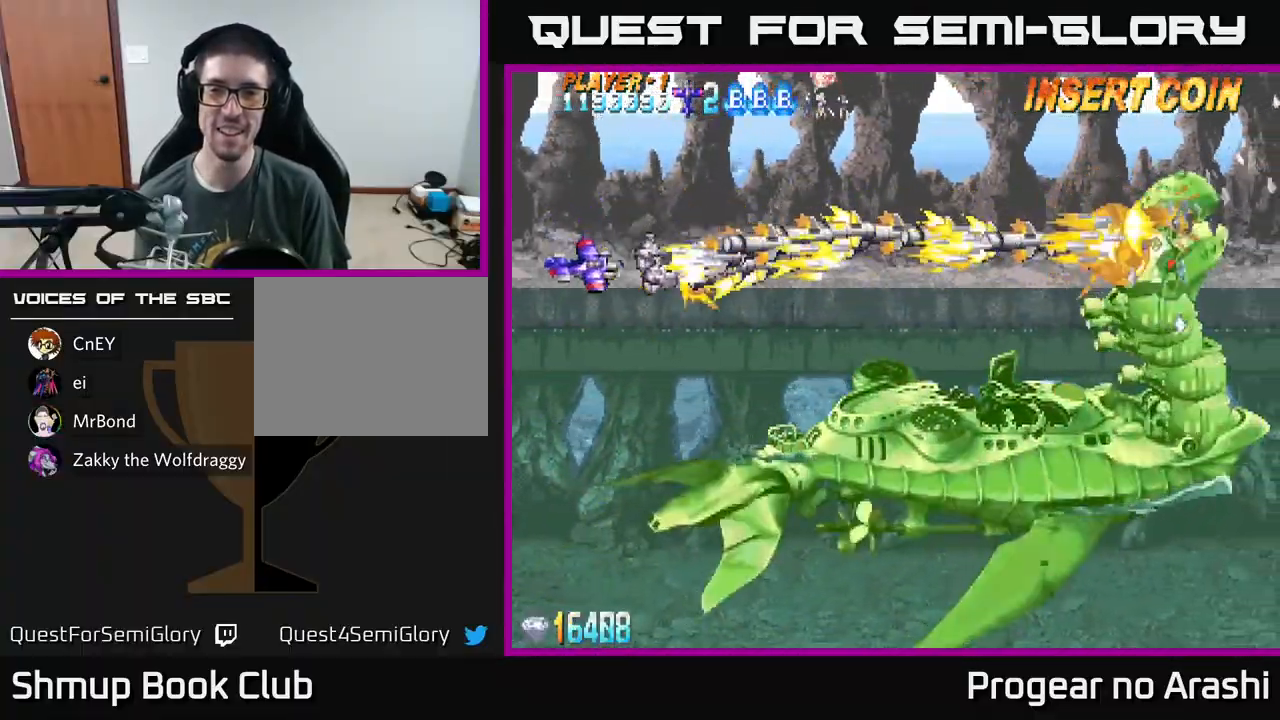
{"buttons": ["A", "DPAD_UP"], "left_stick": "center", "events": [[17, "DPAD_LEFT", "up"], [167, "DPAD_DOWN", "up"], [250, "DPAD_UP", "down"]]}
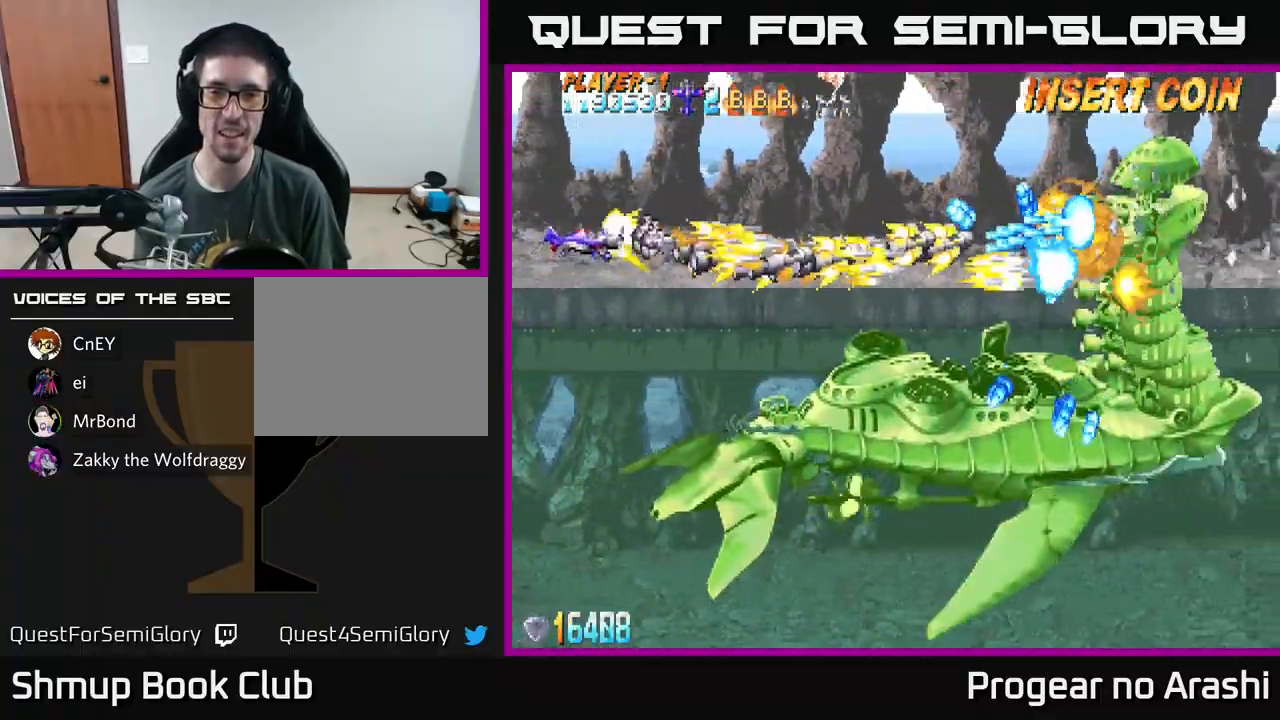
{"buttons": ["A", "DPAD_DOWN"], "left_stick": "center", "events": [[117, "DPAD_UP", "up"], [167, "DPAD_DOWN", "down"], [350, "DPAD_DOWN", "up"], [417, "DPAD_LEFT", "down"], [500, "DPAD_DOWN", "down"], [500, "DPAD_LEFT", "up"]]}
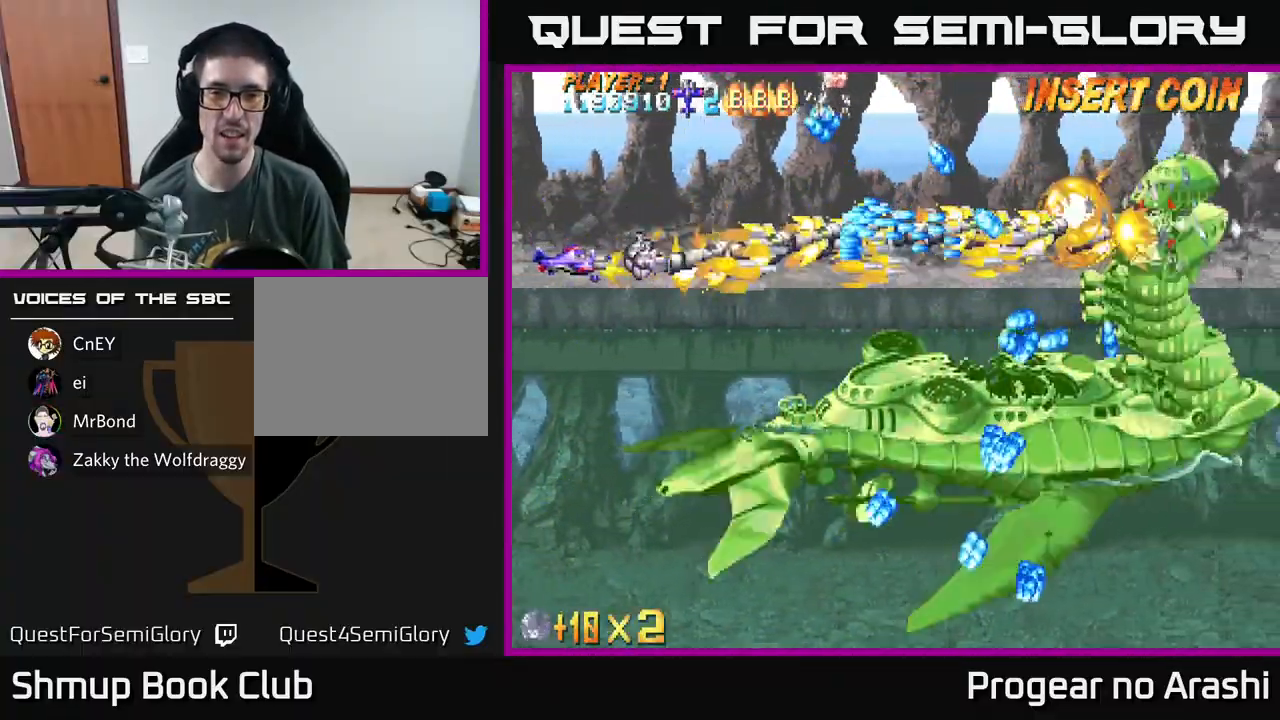
{"buttons": ["A", "DPAD_DOWN"], "left_stick": "center", "events": []}
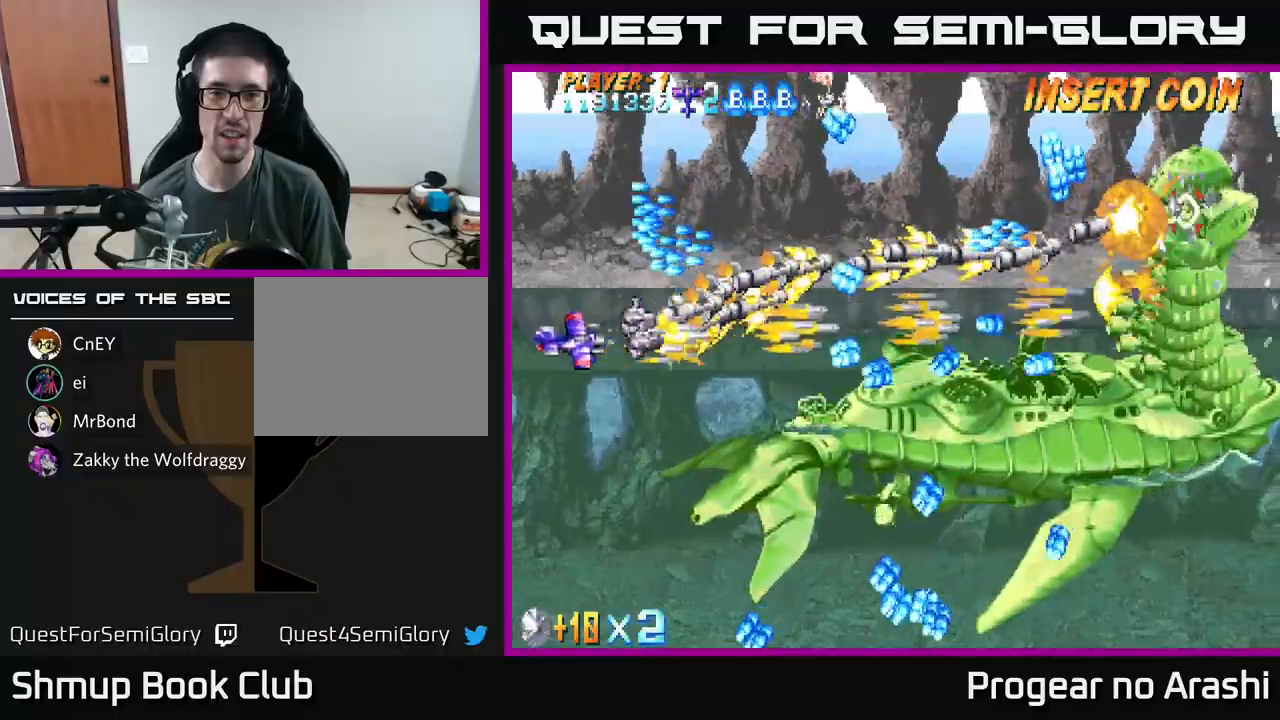
{"buttons": ["A"], "left_stick": "center", "events": [[17, "DPAD_RIGHT", "down"], [100, "DPAD_DOWN", "up"], [150, "DPAD_RIGHT", "up"], [167, "DPAD_UP", "down"], [333, "DPAD_RIGHT", "down"], [333, "DPAD_UP", "up"], [433, "DPAD_RIGHT", "up"]]}
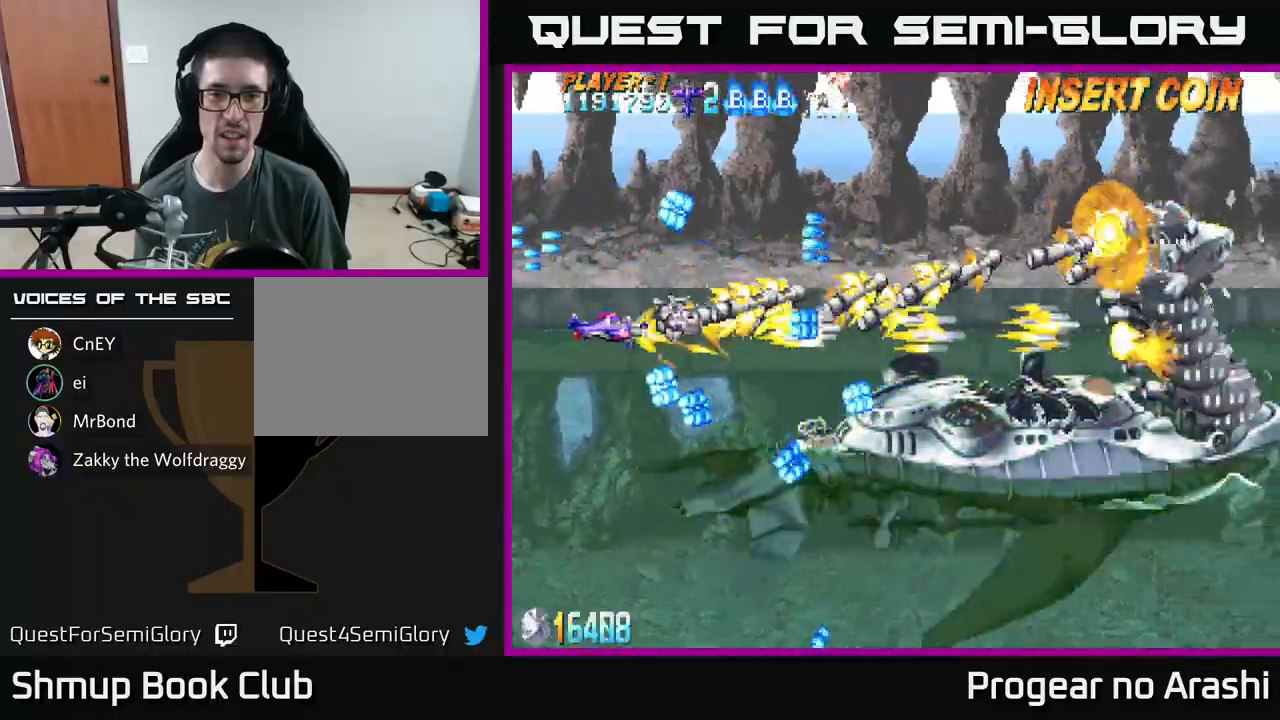
{"buttons": ["X", "DPAD_UP", "DPAD_RIGHT"], "left_stick": "center", "events": [[200, "DPAD_DOWN", "down"], [350, "X", "down"], [400, "A", "up"], [417, "DPAD_RIGHT", "down"], [433, "DPAD_DOWN", "up"], [500, "DPAD_UP", "down"]]}
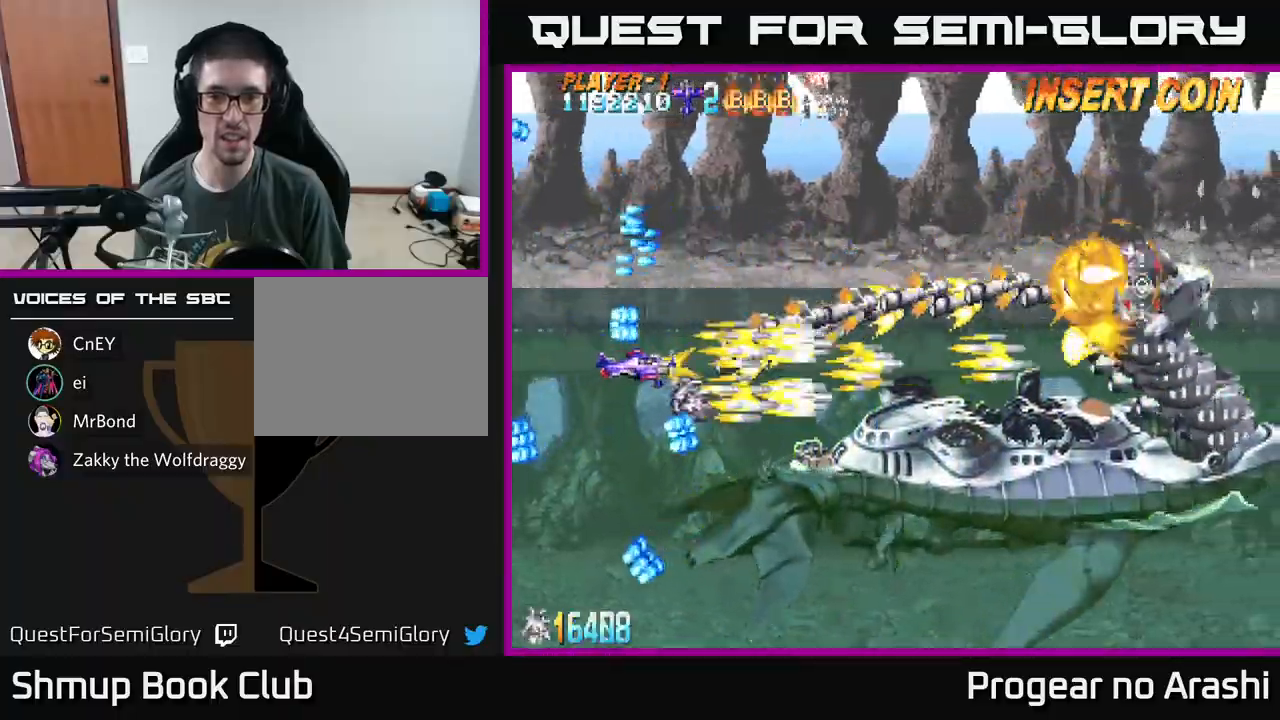
{"buttons": ["X"], "left_stick": "center", "events": [[117, "DPAD_UP", "up"], [233, "DPAD_RIGHT", "up"], [267, "DPAD_LEFT", "down"], [400, "DPAD_LEFT", "up"]]}
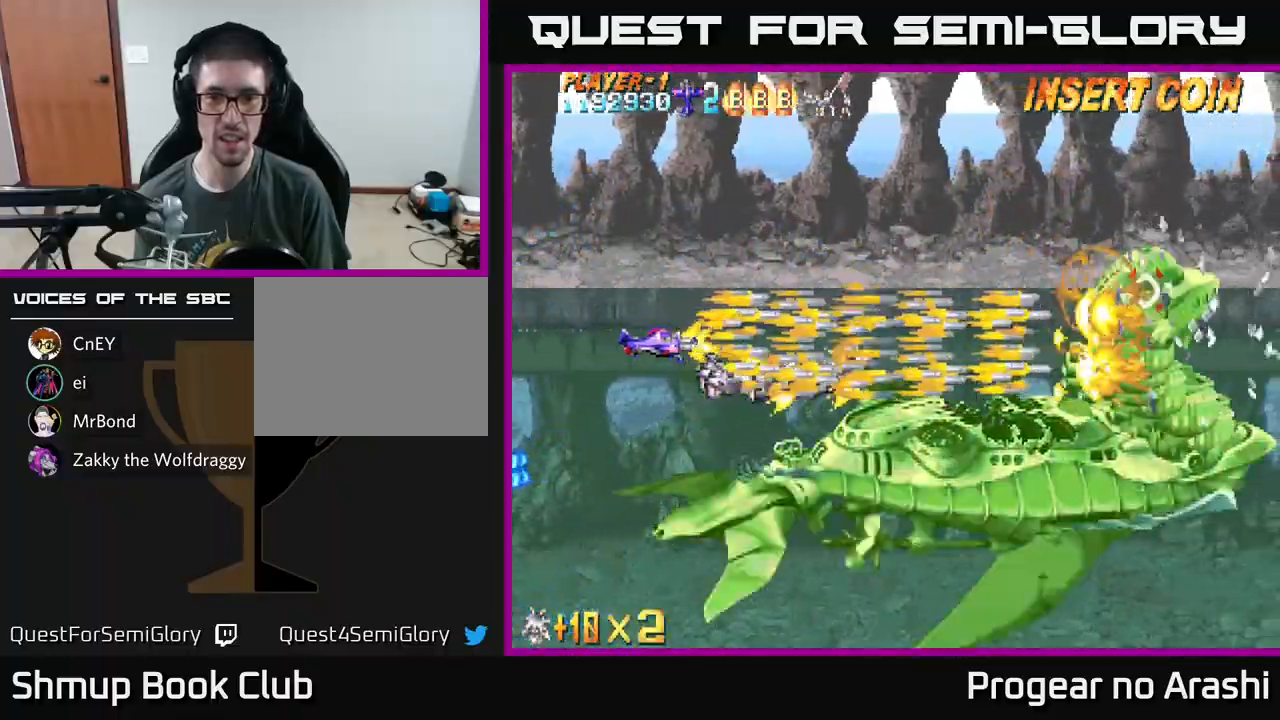
{"buttons": ["X", "DPAD_UP", "DPAD_LEFT"], "left_stick": "center", "events": [[333, "DPAD_LEFT", "down"], [333, "DPAD_UP", "down"]]}
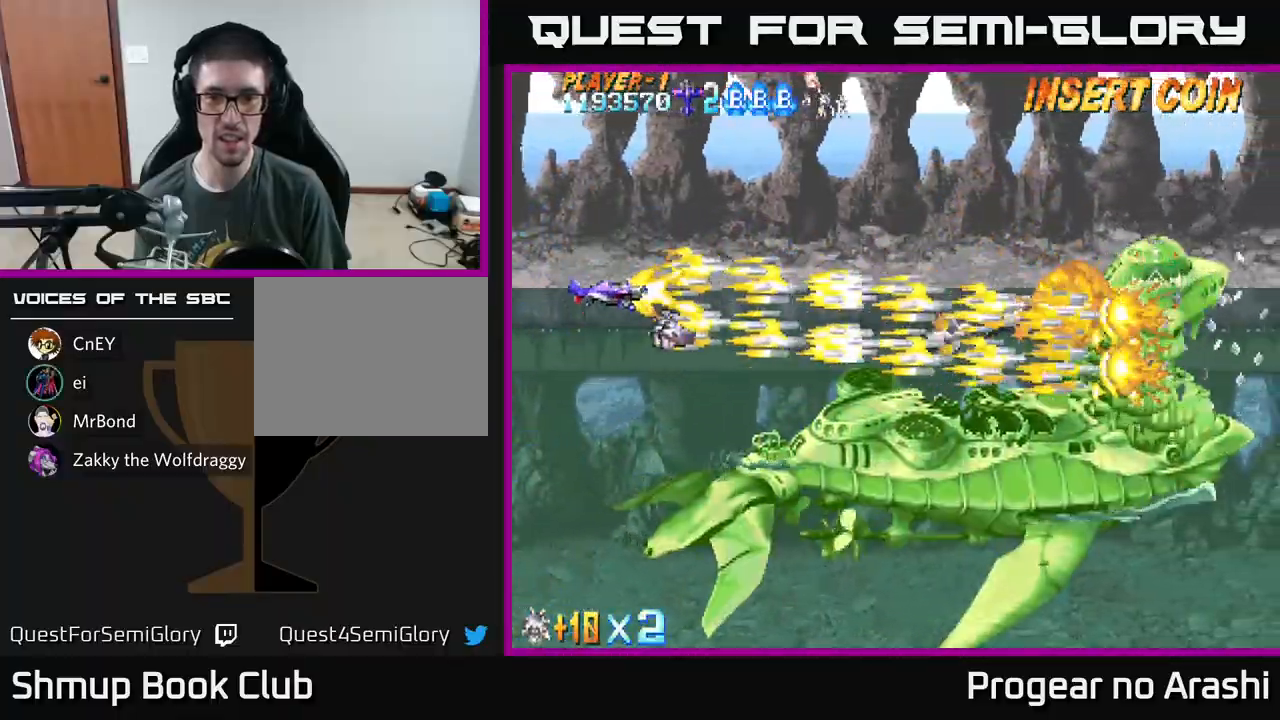
{"buttons": ["X"], "left_stick": "center", "events": [[100, "DPAD_UP", "up"], [267, "DPAD_LEFT", "up"]]}
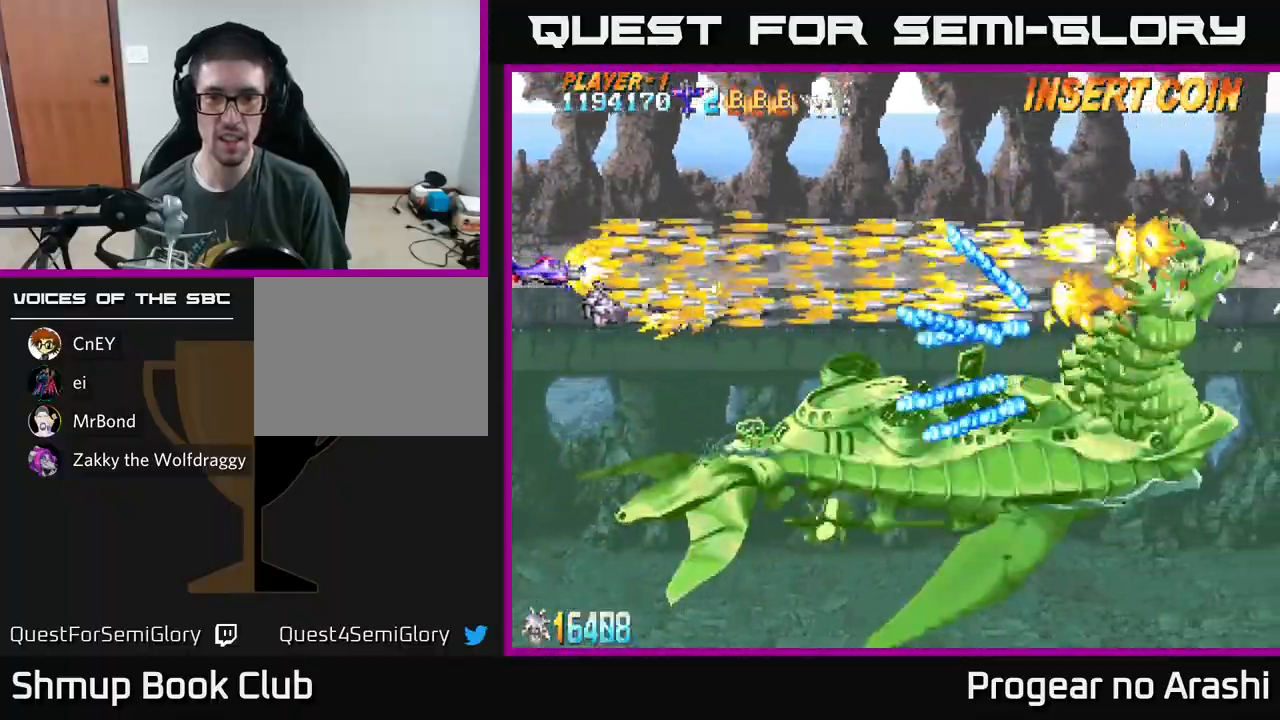
{"buttons": ["X"], "left_stick": "center", "events": [[317, "DPAD_DOWN", "down"], [367, "DPAD_LEFT", "down"], [433, "DPAD_LEFT", "up"], [500, "DPAD_DOWN", "up"]]}
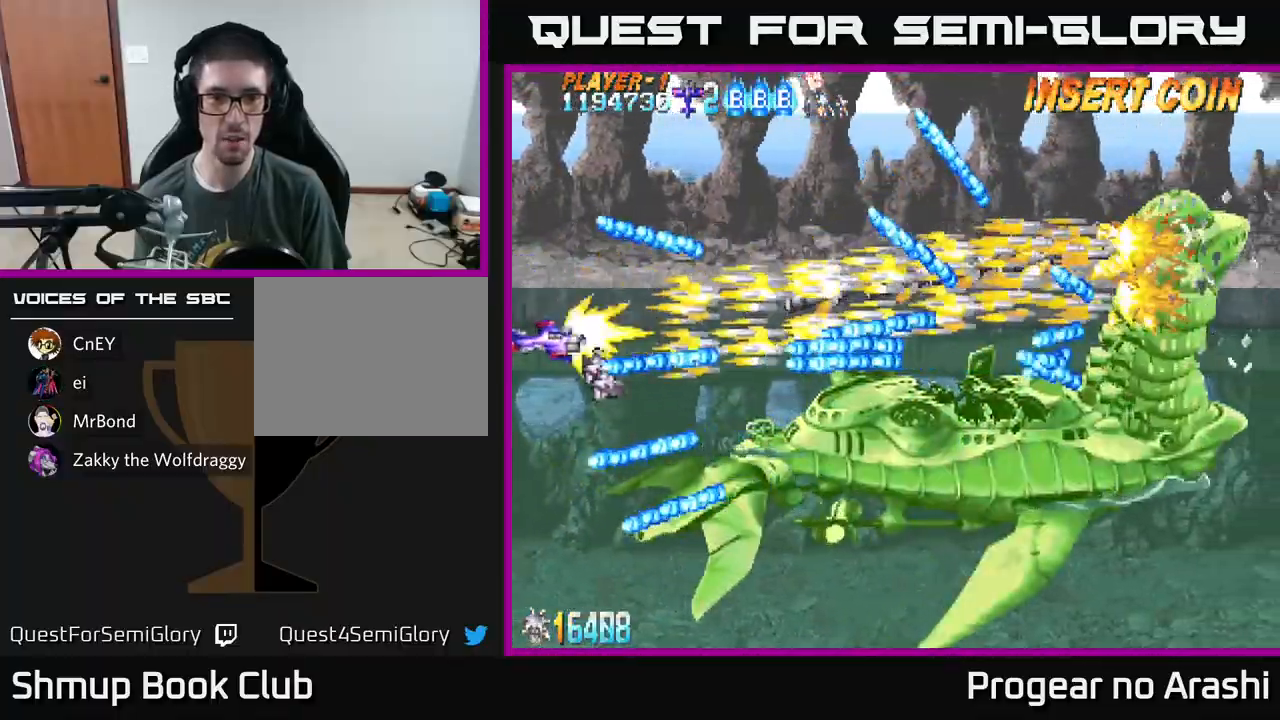
{"buttons": ["X"], "left_stick": "center", "events": [[33, "DPAD_LEFT", "down"], [50, "DPAD_UP", "down"], [133, "DPAD_LEFT", "up"], [300, "DPAD_UP", "up"]]}
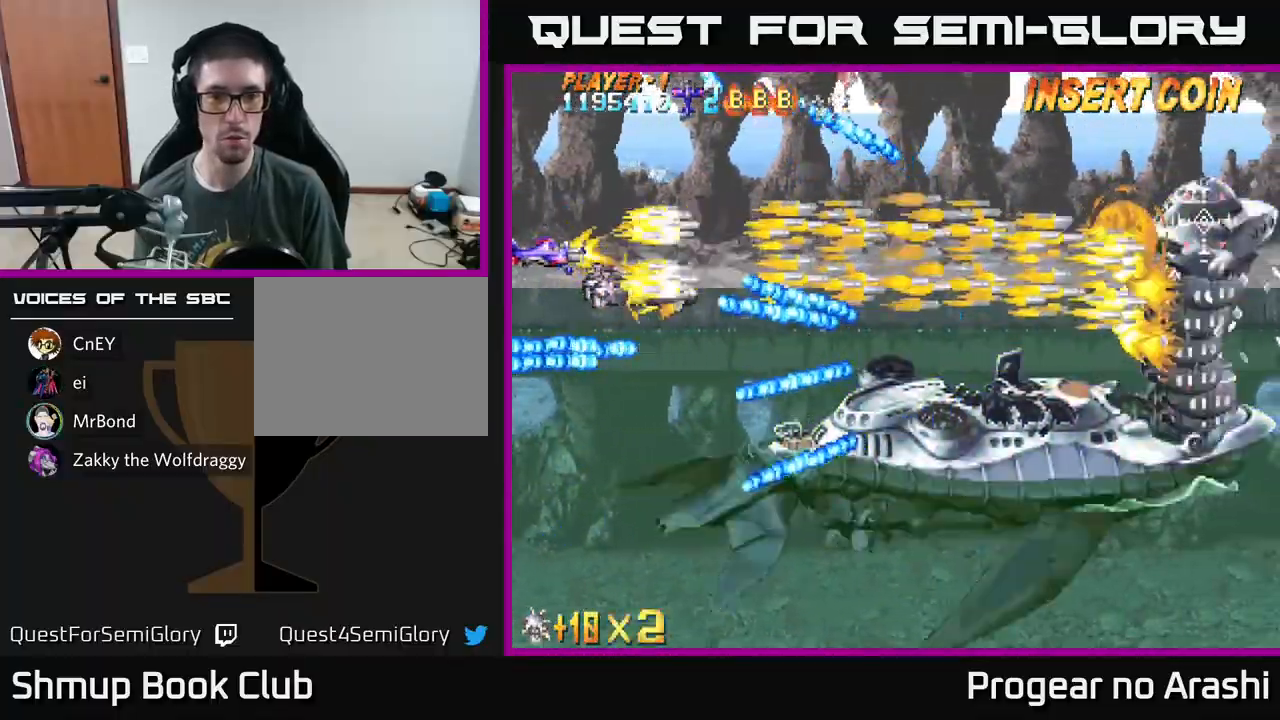
{"buttons": ["X", "DPAD_DOWN", "DPAD_RIGHT"], "left_stick": "center", "events": [[117, "DPAD_UP", "down"], [267, "DPAD_RIGHT", "down"], [367, "DPAD_UP", "up"], [467, "DPAD_DOWN", "down"]]}
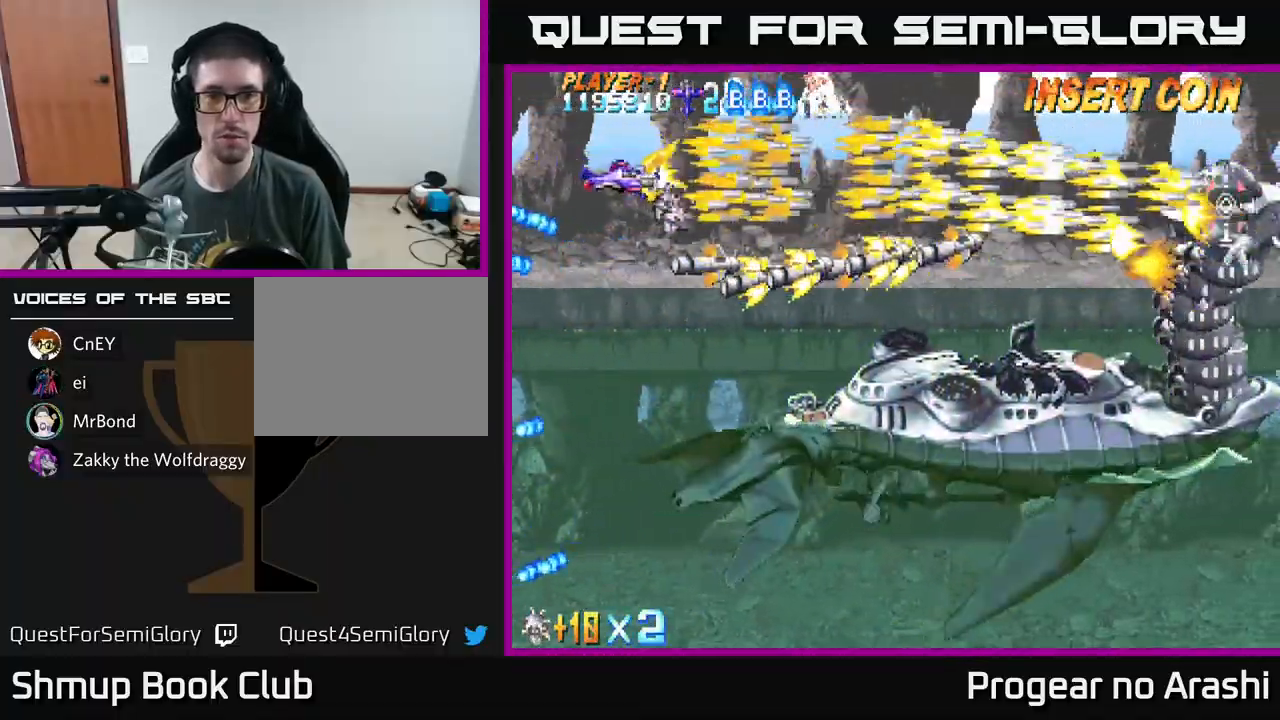
{"buttons": ["A"], "left_stick": "center", "events": [[217, "A", "down"], [233, "DPAD_DOWN", "up"], [233, "DPAD_RIGHT", "up"], [233, "X", "up"], [267, "DPAD_LEFT", "down"], [267, "DPAD_UP", "down"], [350, "DPAD_UP", "up"], [383, "DPAD_LEFT", "up"]]}
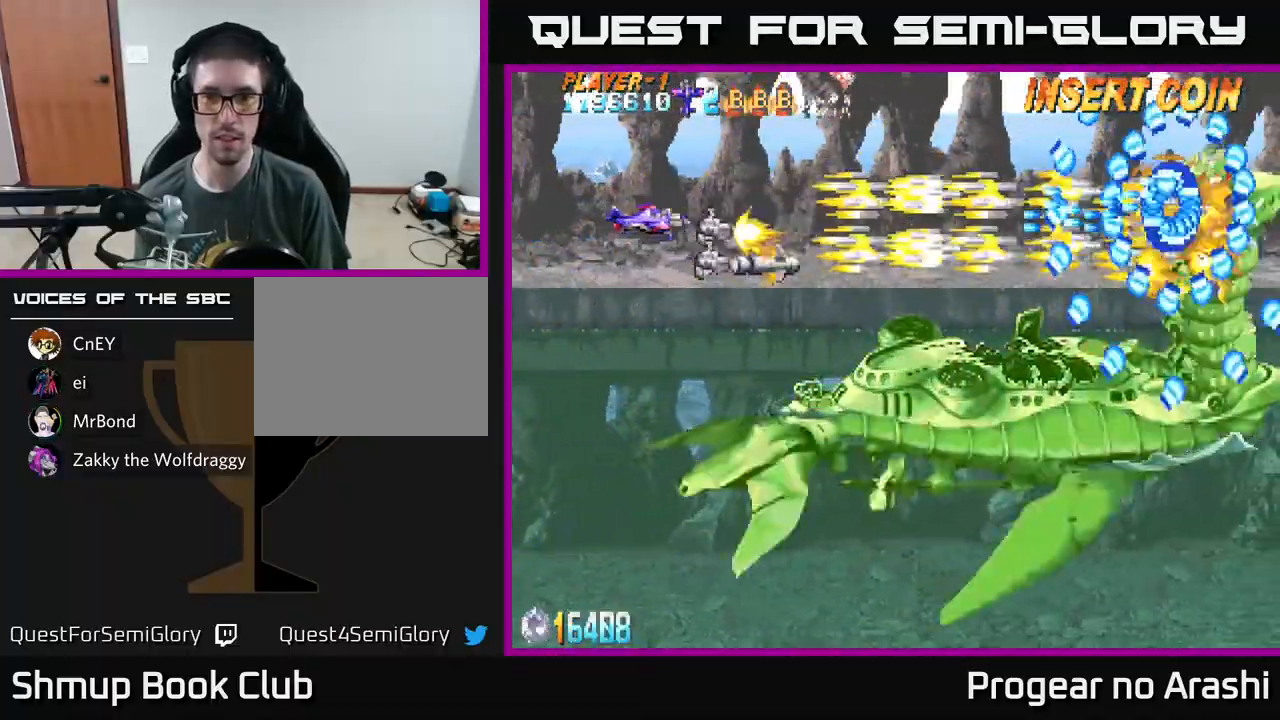
{"buttons": ["A", "DPAD_DOWN", "DPAD_LEFT"], "left_stick": "center", "events": [[283, "DPAD_DOWN", "down"], [433, "DPAD_DOWN", "up"], [467, "DPAD_LEFT", "down"], [500, "DPAD_DOWN", "down"]]}
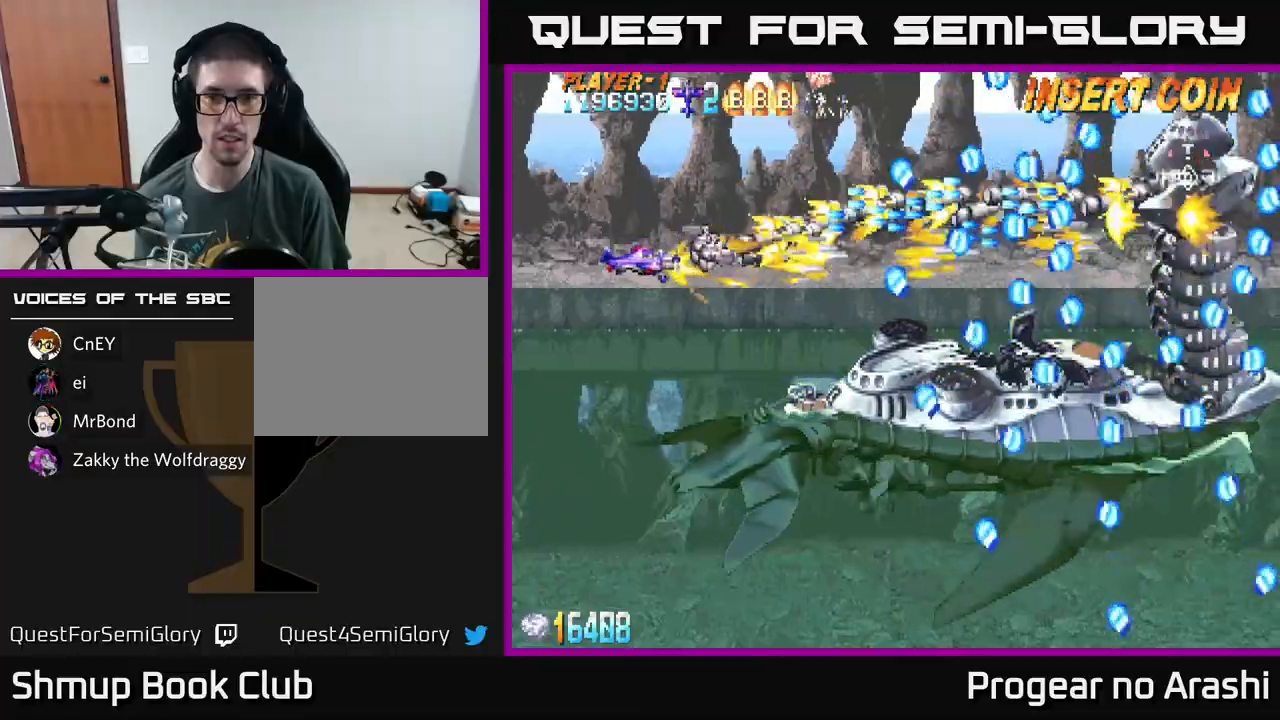
{"buttons": ["A", "DPAD_DOWN"], "left_stick": "center", "events": [[67, "DPAD_LEFT", "up"], [150, "DPAD_DOWN", "up"], [233, "DPAD_DOWN", "down"], [350, "DPAD_DOWN", "up"], [400, "DPAD_DOWN", "down"]]}
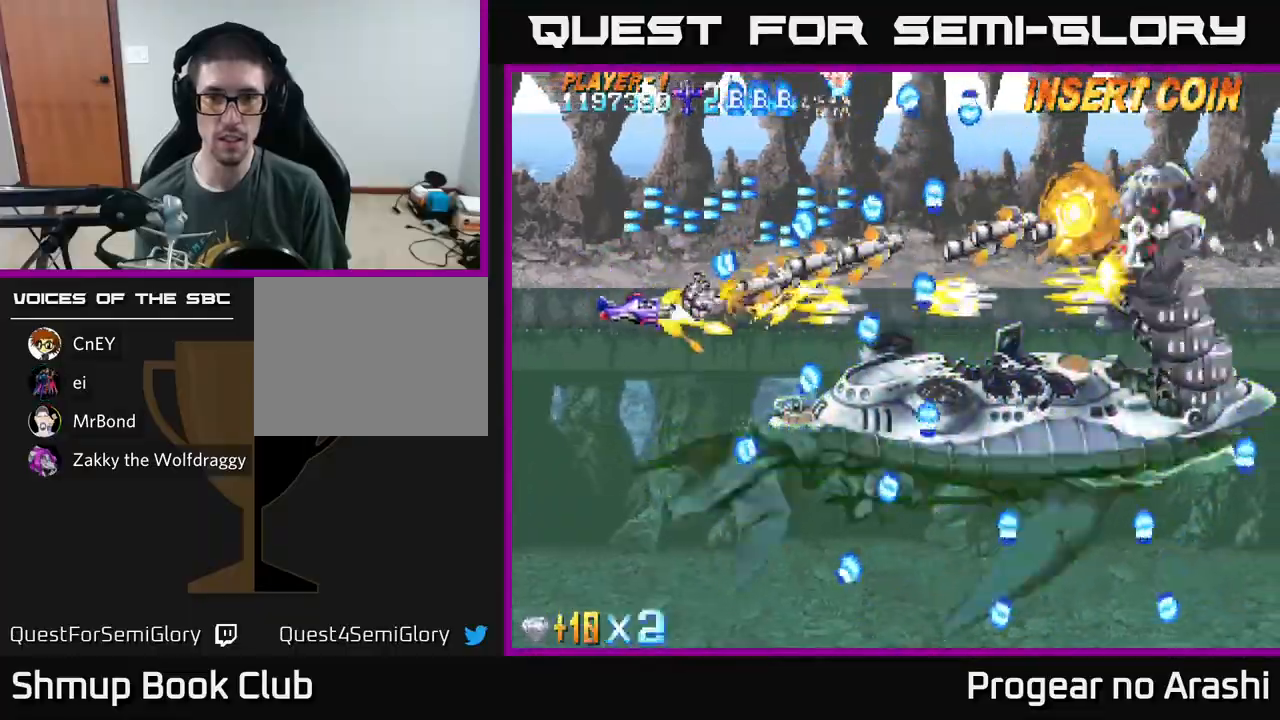
{"buttons": ["A", "DPAD_UP"], "left_stick": "center", "events": [[150, "DPAD_DOWN", "up"], [217, "DPAD_UP", "down"]]}
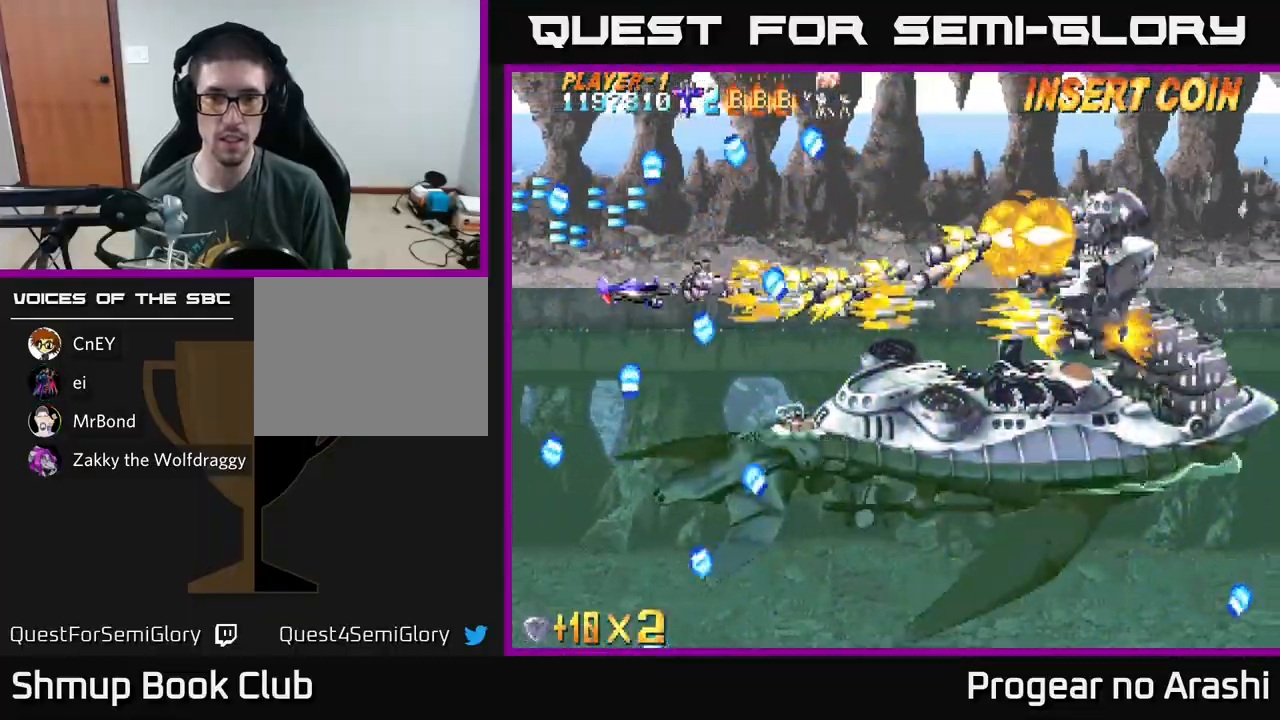
{"buttons": ["A", "DPAD_UP"], "left_stick": "center", "events": []}
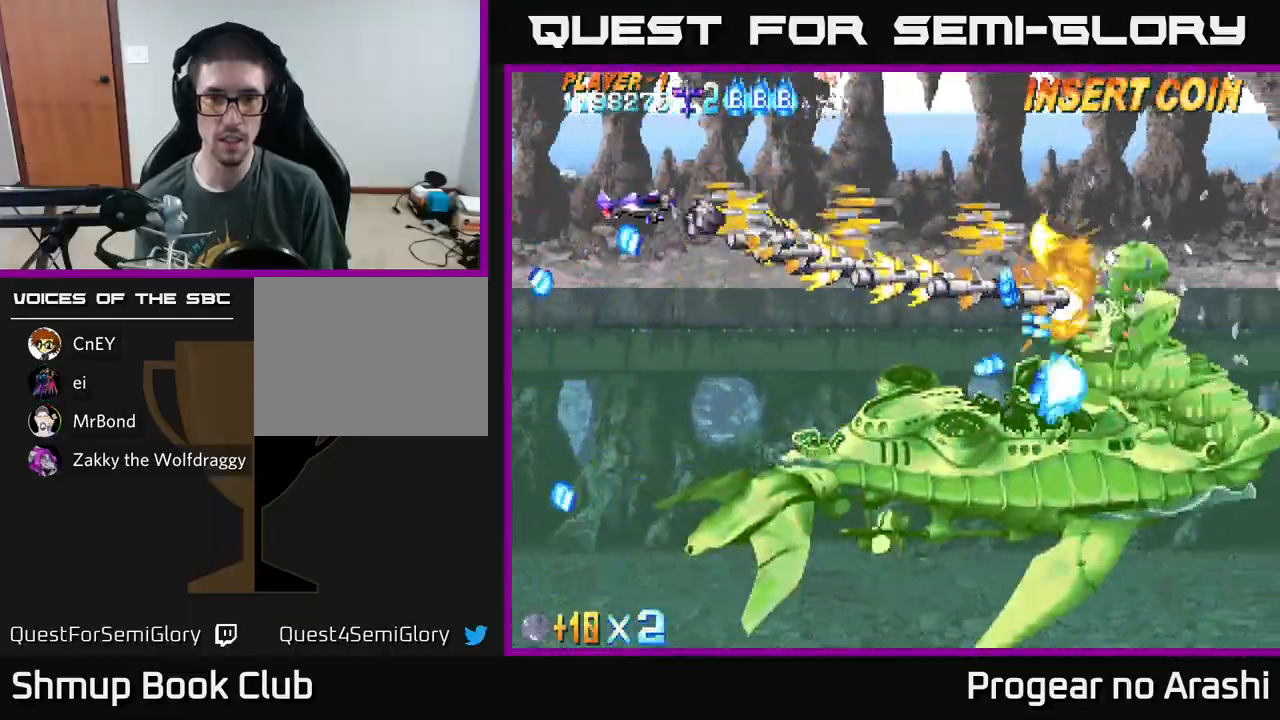
{"buttons": ["A", "DPAD_DOWN", "DPAD_LEFT"], "left_stick": "center", "events": [[50, "DPAD_RIGHT", "down"], [50, "DPAD_UP", "up"], [100, "DPAD_DOWN", "down"], [117, "DPAD_RIGHT", "up"], [333, "DPAD_LEFT", "down"]]}
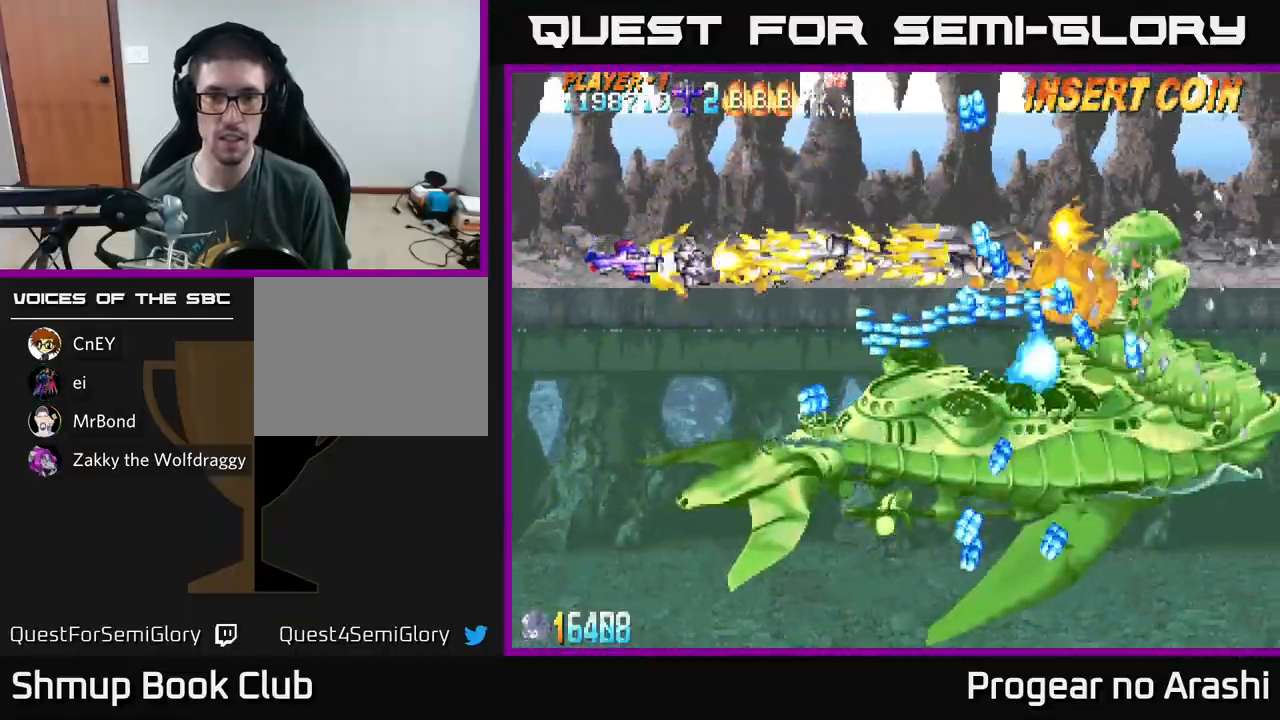
{"buttons": ["A"], "left_stick": "center", "events": [[67, "DPAD_DOWN", "up"], [467, "DPAD_LEFT", "up"]]}
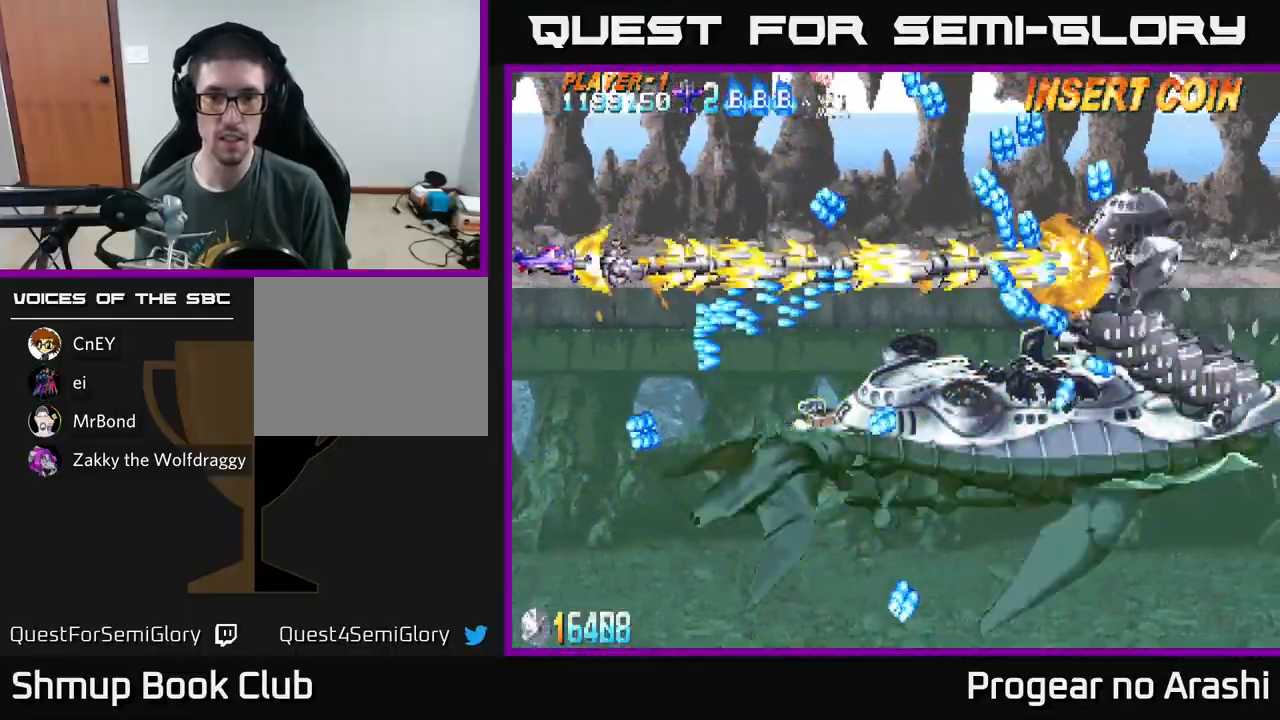
{"buttons": ["A", "DPAD_DOWN"], "left_stick": "center", "events": [[17, "DPAD_UP", "down"], [317, "DPAD_RIGHT", "down"], [367, "DPAD_UP", "up"], [450, "DPAD_DOWN", "down"], [483, "DPAD_RIGHT", "up"]]}
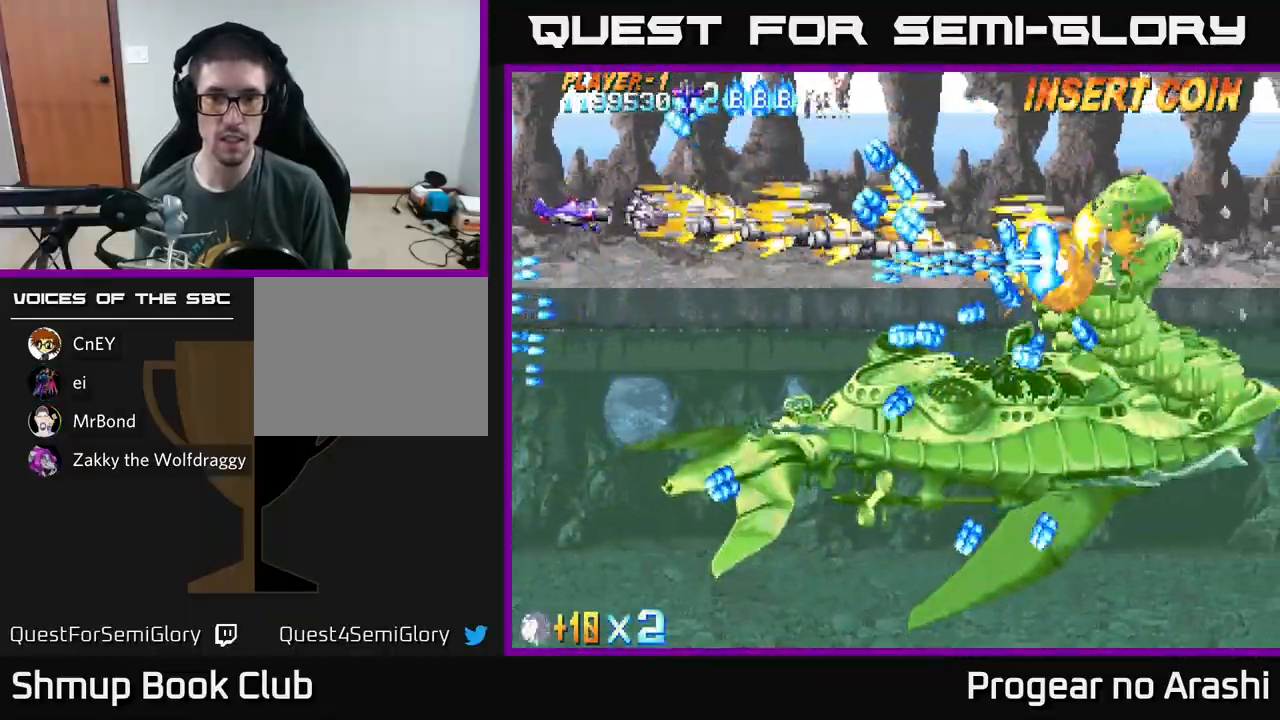
{"buttons": ["A", "DPAD_DOWN"], "left_stick": "center", "events": [[133, "DPAD_LEFT", "down"], [450, "DPAD_LEFT", "up"]]}
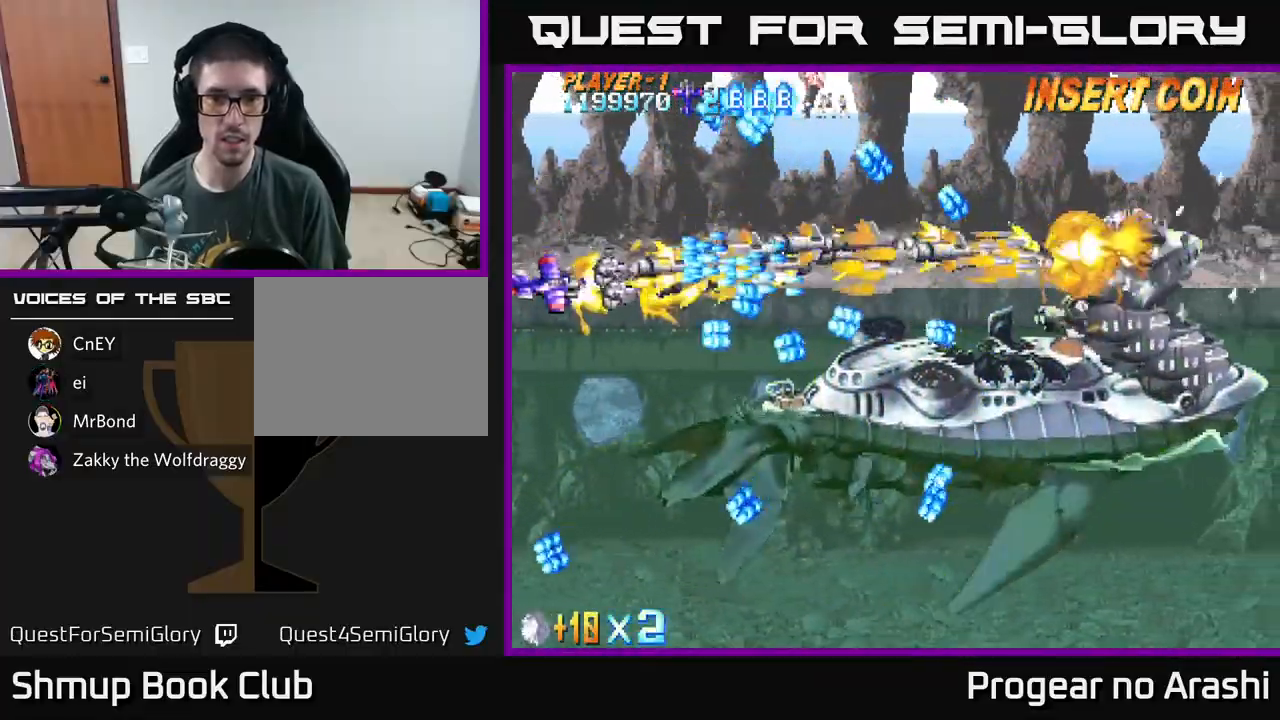
{"buttons": ["X", "DPAD_DOWN"], "left_stick": "center", "events": [[100, "X", "down"], [117, "A", "up"], [150, "DPAD_LEFT", "down"], [467, "DPAD_LEFT", "up"]]}
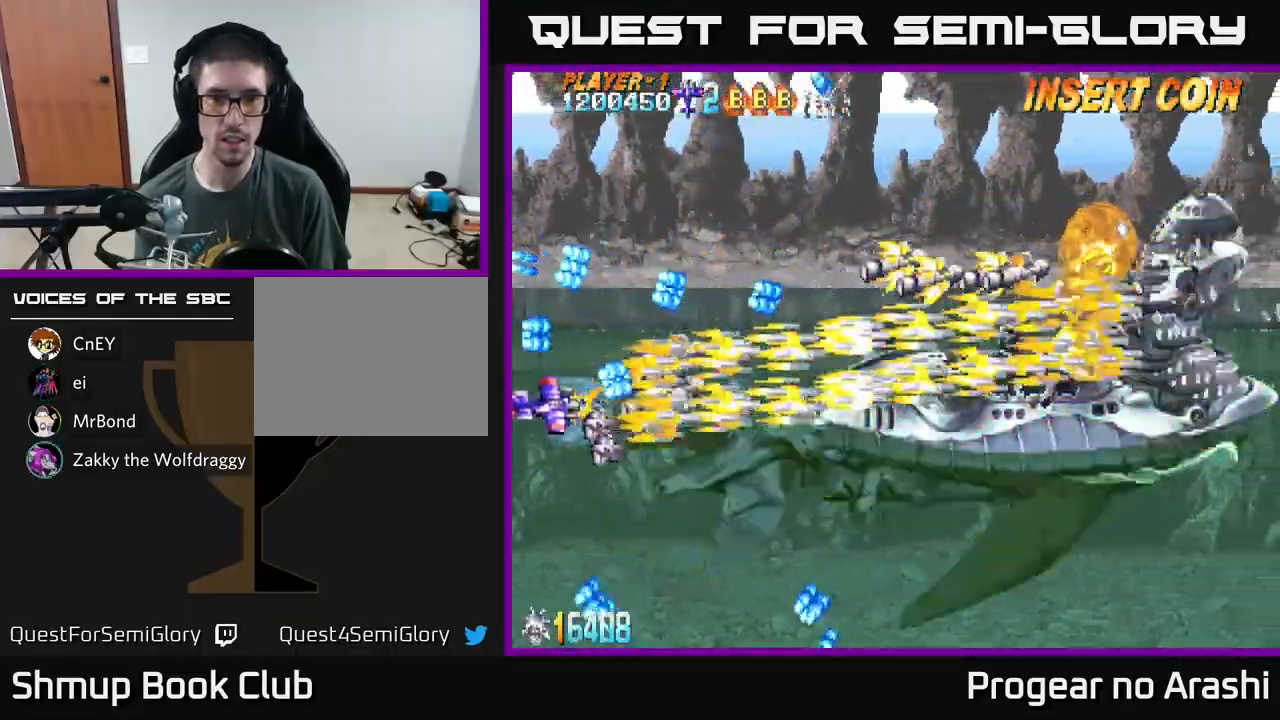
{"buttons": ["A", "DPAD_UP"], "left_stick": "center", "events": [[133, "DPAD_RIGHT", "down"], [200, "DPAD_DOWN", "up"], [300, "DPAD_UP", "down"], [417, "DPAD_RIGHT", "up"], [433, "A", "down"], [467, "X", "up"]]}
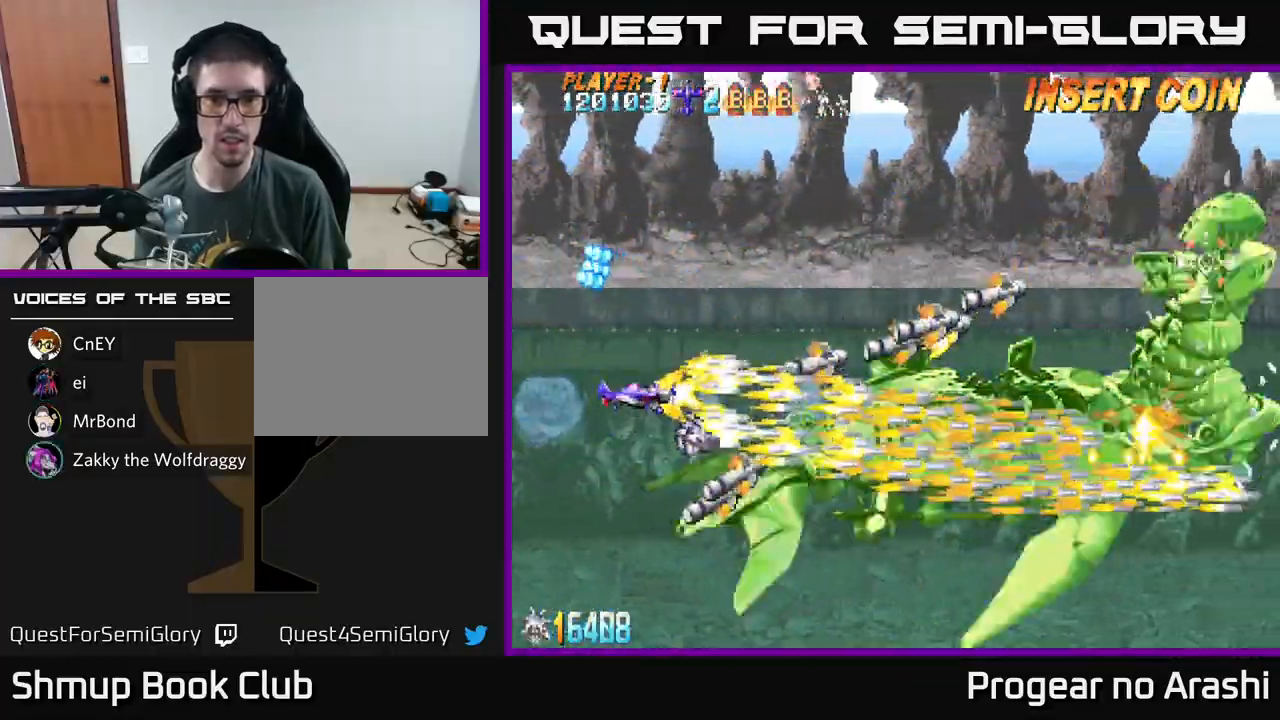
{"buttons": ["A", "DPAD_UP", "DPAD_LEFT"], "left_stick": "center", "events": [[150, "DPAD_UP", "up"], [250, "DPAD_DOWN", "down"], [283, "DPAD_DOWN", "up"], [283, "DPAD_RIGHT", "down"], [300, "DPAD_RIGHT", "up"], [333, "DPAD_UP", "down"], [433, "DPAD_LEFT", "down"]]}
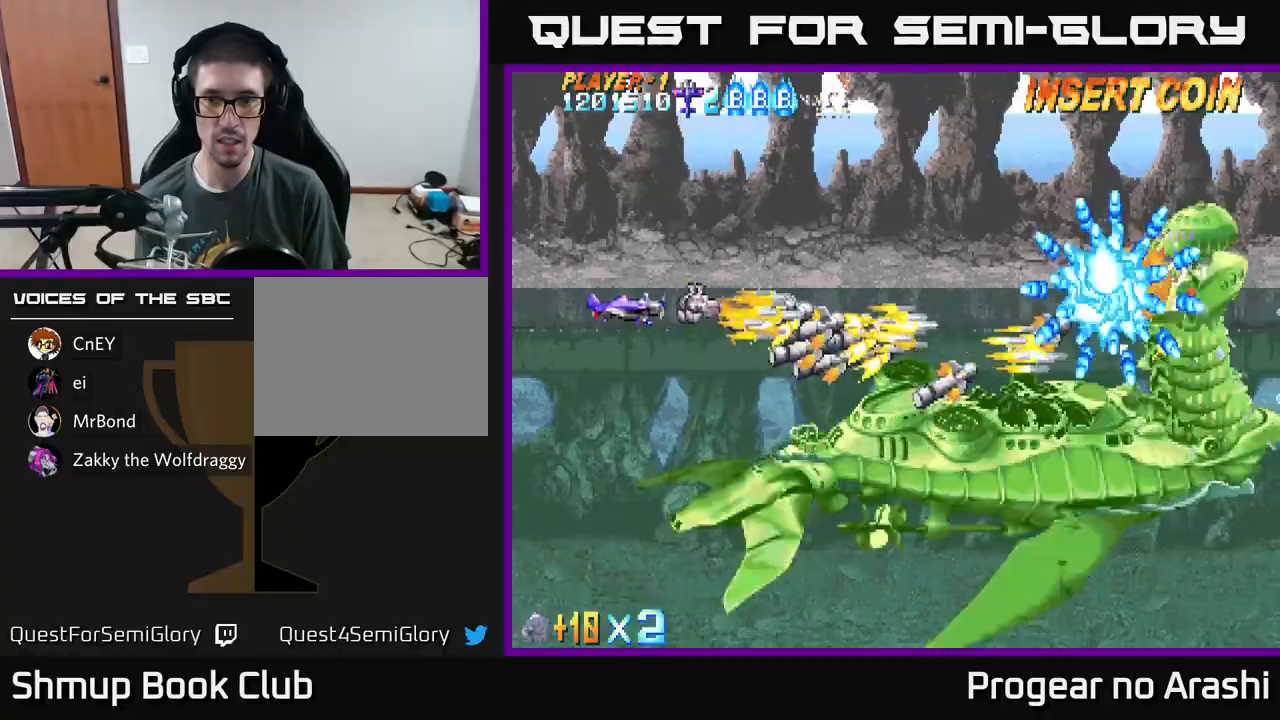
{"buttons": ["X", "DPAD_DOWN"], "left_stick": "center", "events": [[33, "DPAD_UP", "up"], [100, "DPAD_DOWN", "down"], [100, "DPAD_LEFT", "up"], [317, "DPAD_LEFT", "down"], [350, "X", "down"], [367, "A", "up"], [433, "DPAD_LEFT", "up"]]}